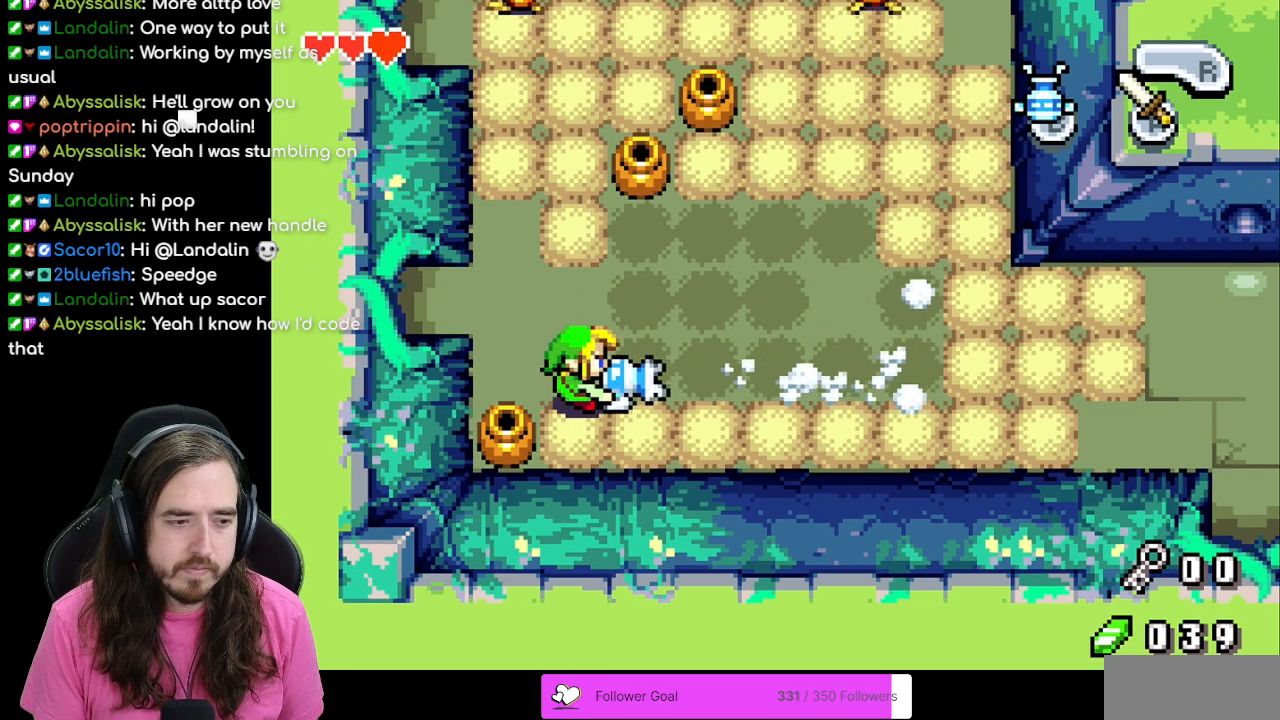
Gameplay with a controller (Nintendo layout); each line is a JSON object with the inputs held at the frame after it. "events" lists button and stick changes between this image and that frame as [ms after this image, input, new state], when the widget could be followed in between. Not read: L3 R3.
{"buttons": ["B"], "events": []}
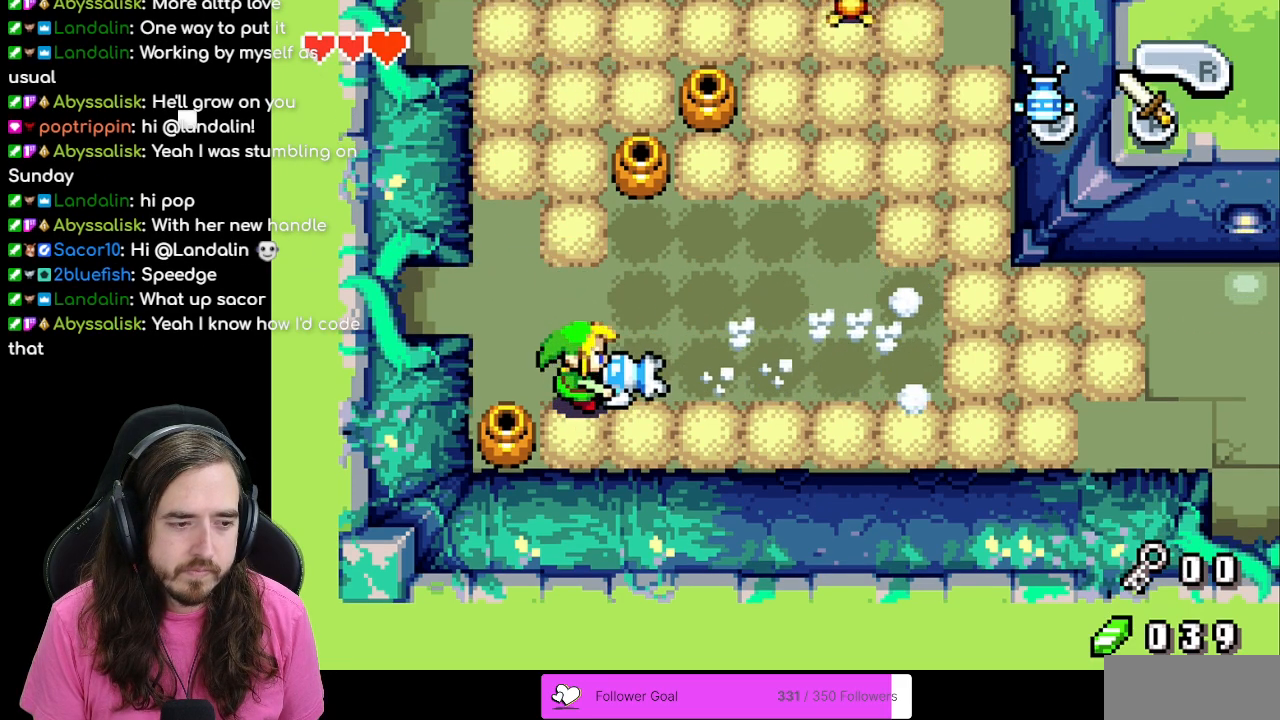
{"buttons": [], "events": [[450, "B", "up"]]}
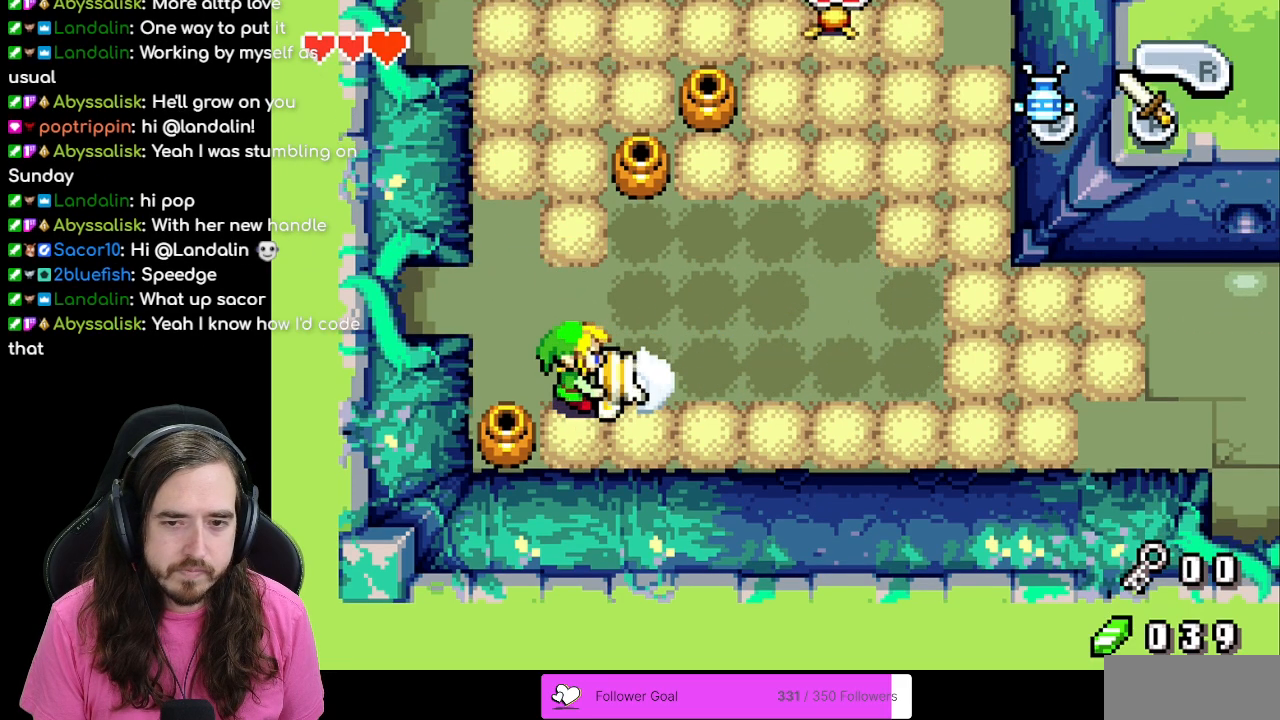
{"buttons": [], "events": [[67, "DPAD_RIGHT", "down"], [217, "DPAD_RIGHT", "up"]]}
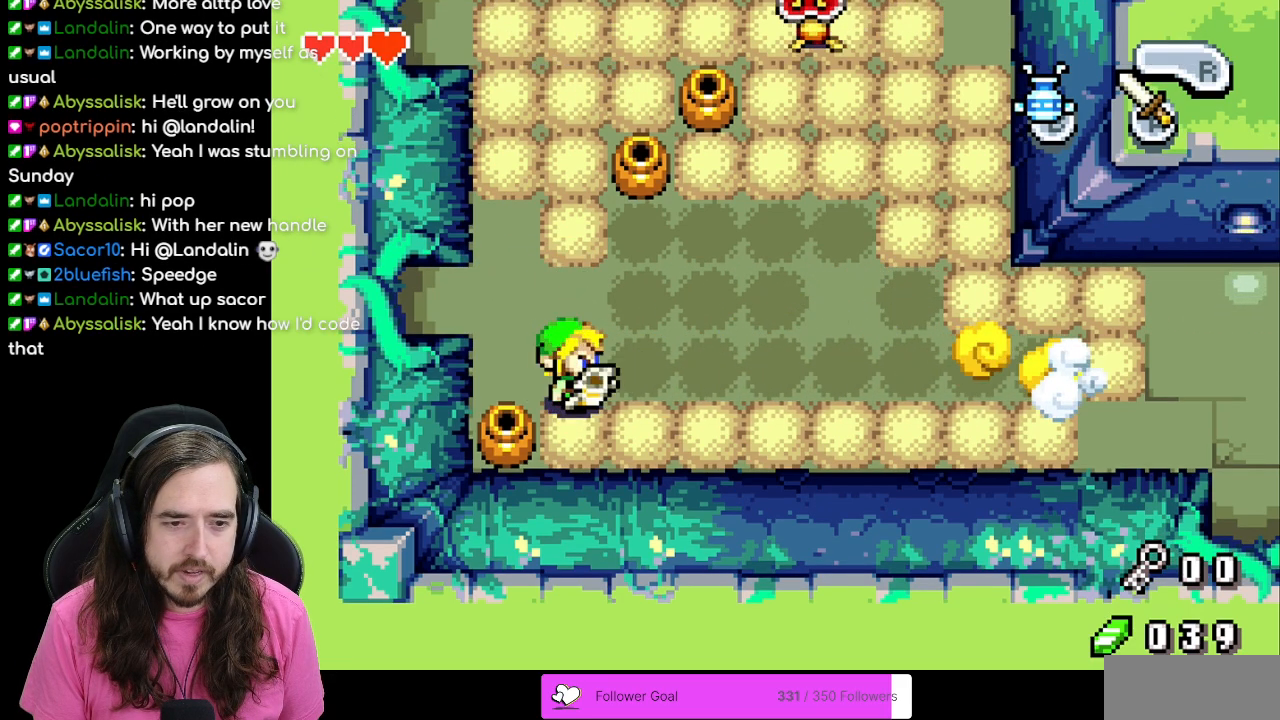
{"buttons": ["B"], "events": [[83, "DPAD_DOWN", "down"], [250, "DPAD_DOWN", "up"], [250, "DPAD_RIGHT", "down"], [367, "B", "down"], [417, "DPAD_RIGHT", "up"]]}
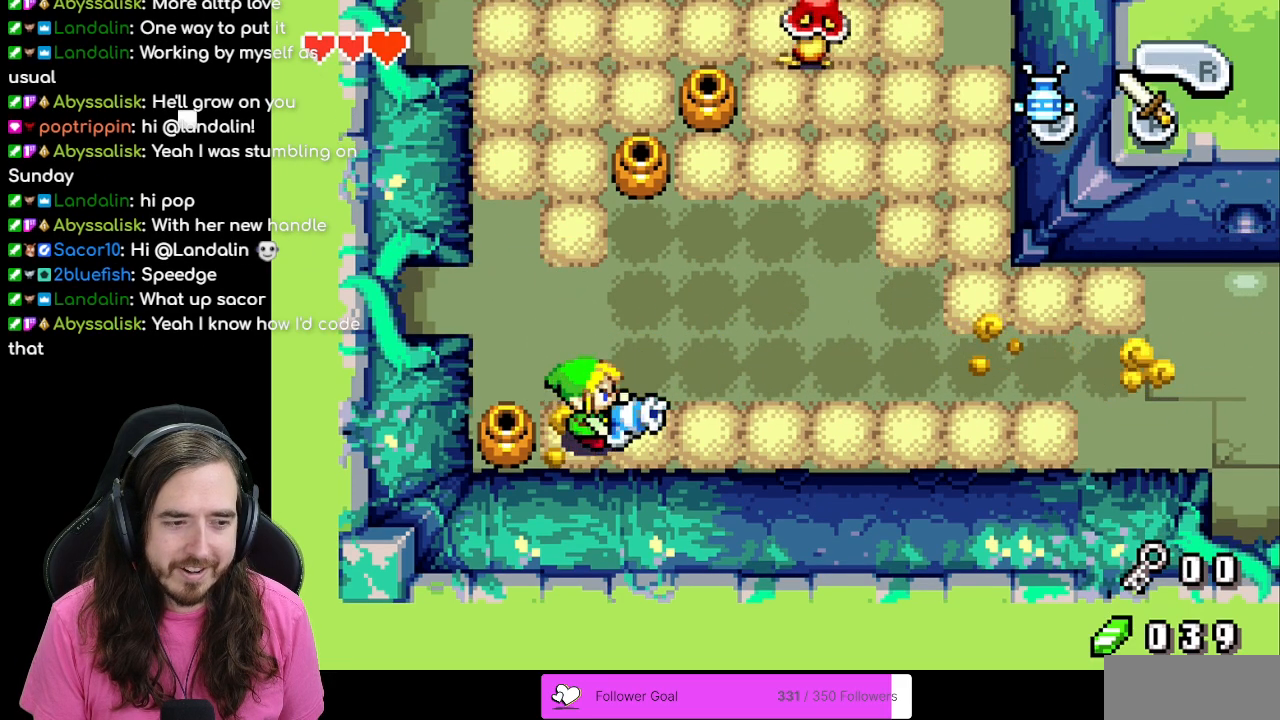
{"buttons": ["B"], "events": []}
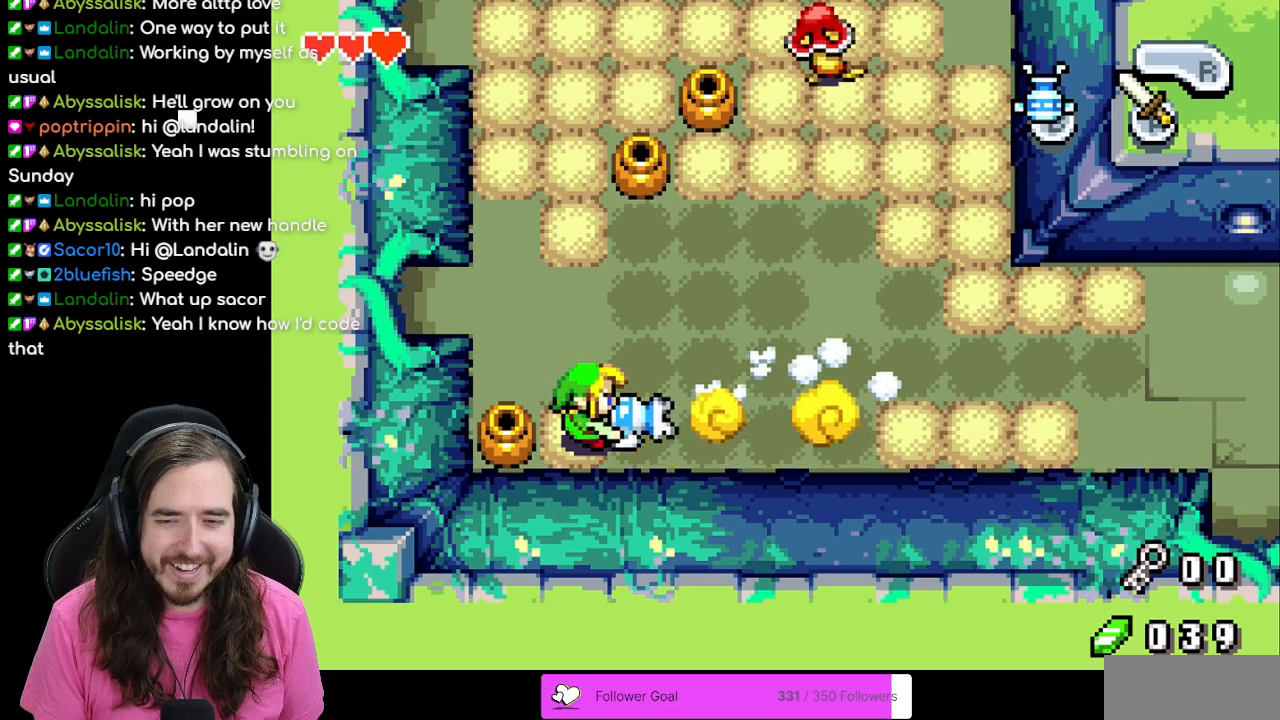
{"buttons": ["B"], "events": []}
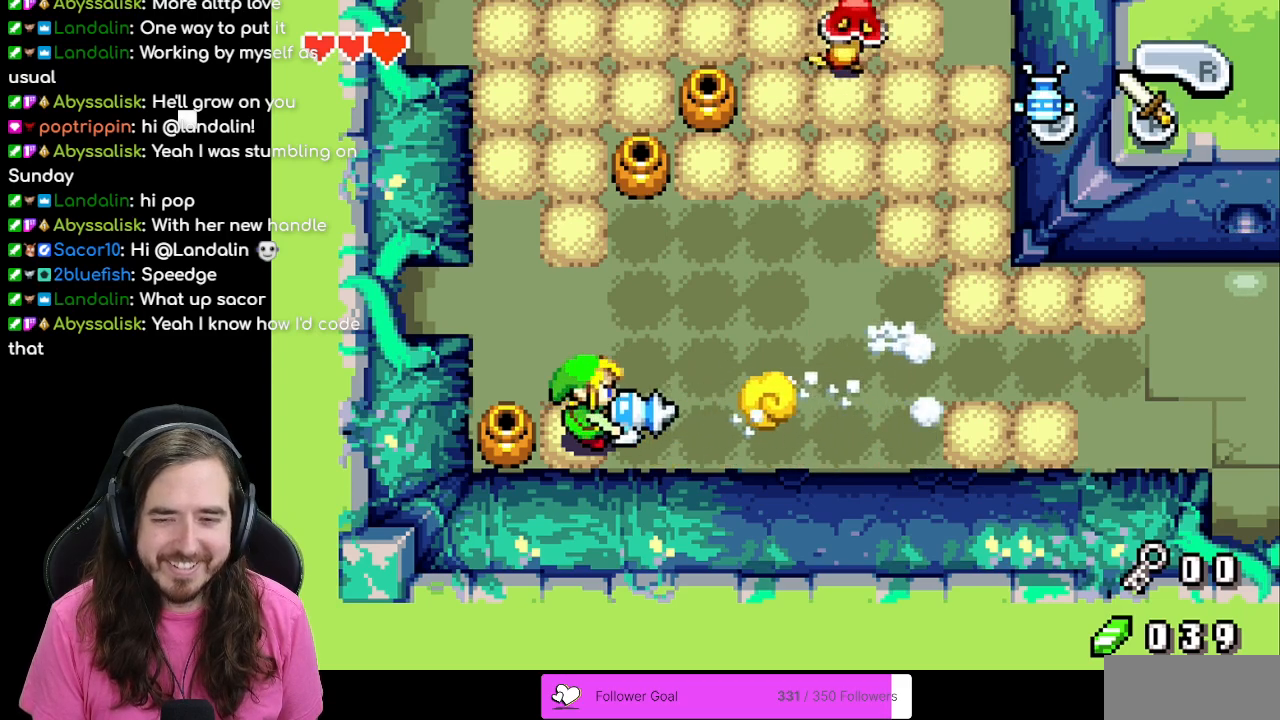
{"buttons": ["DPAD_RIGHT"], "events": [[200, "DPAD_RIGHT", "down"], [283, "B", "up"]]}
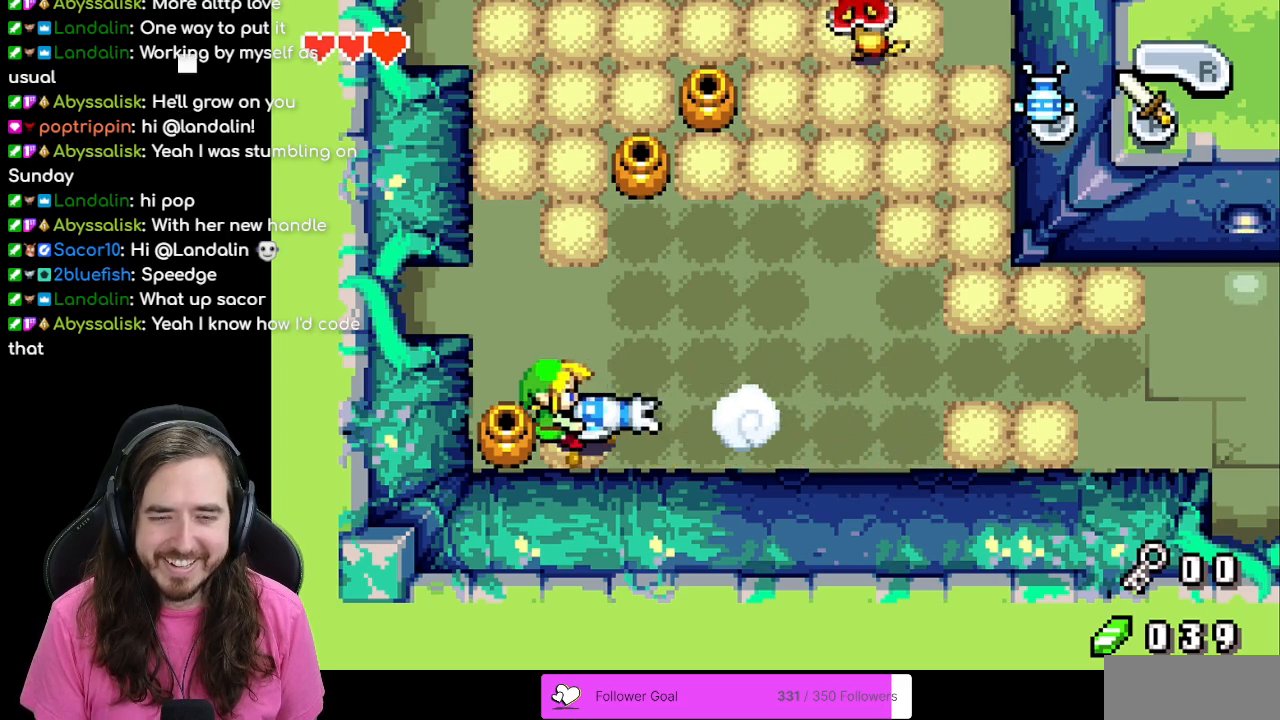
{"buttons": ["DPAD_RIGHT"], "events": []}
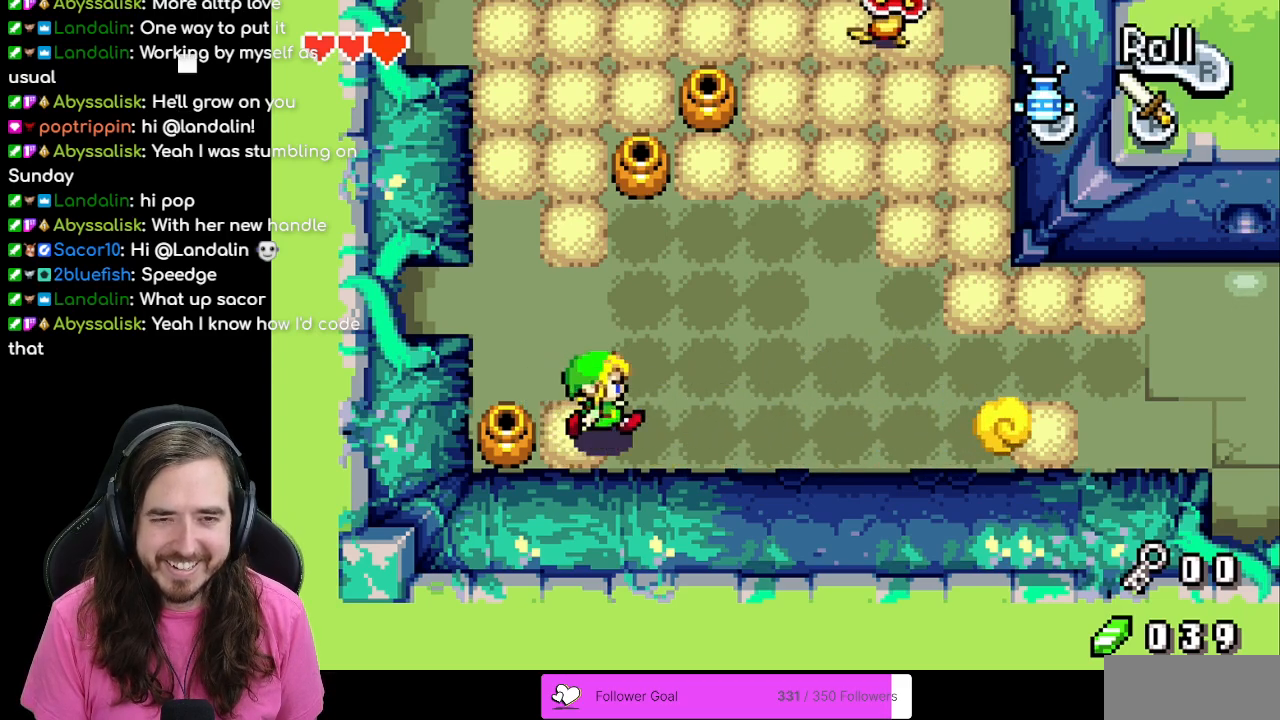
{"buttons": ["DPAD_UP"], "events": [[367, "DPAD_UP", "down"], [417, "DPAD_RIGHT", "up"]]}
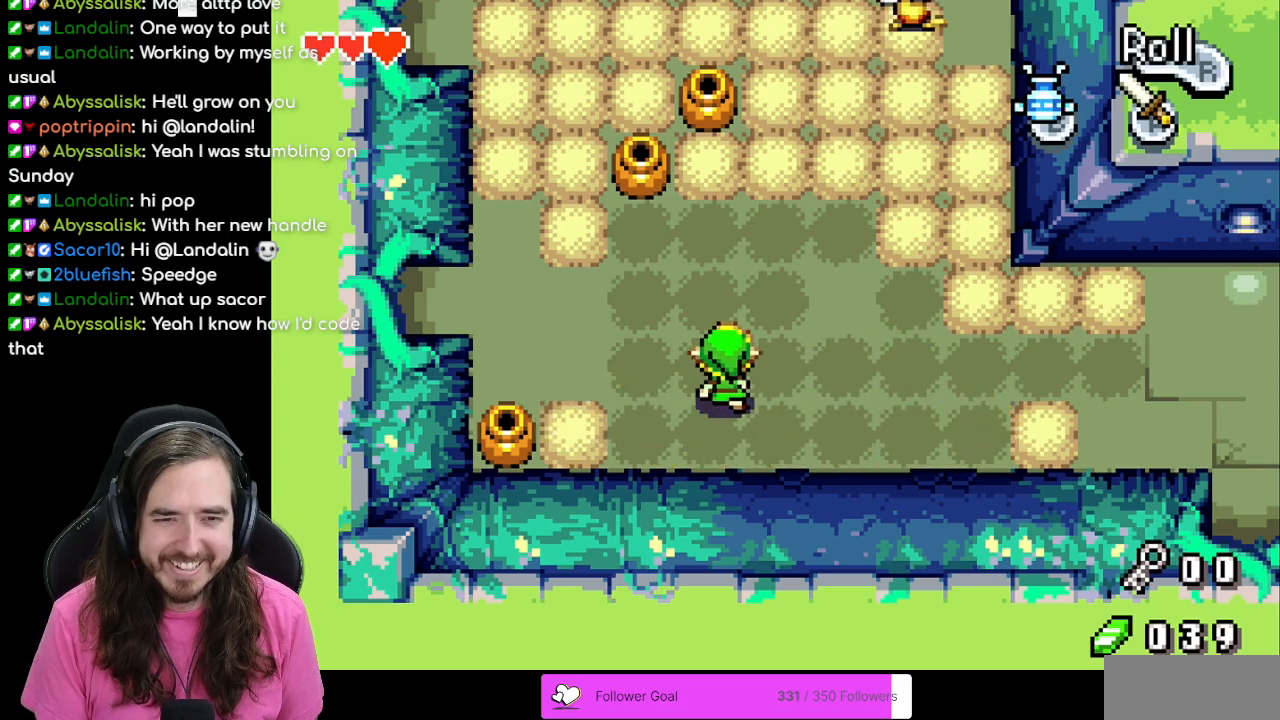
{"buttons": ["B", "DPAD_UP"], "events": [[150, "DPAD_RIGHT", "down"], [183, "DPAD_UP", "up"], [317, "DPAD_UP", "down"], [333, "DPAD_RIGHT", "up"], [467, "B", "down"]]}
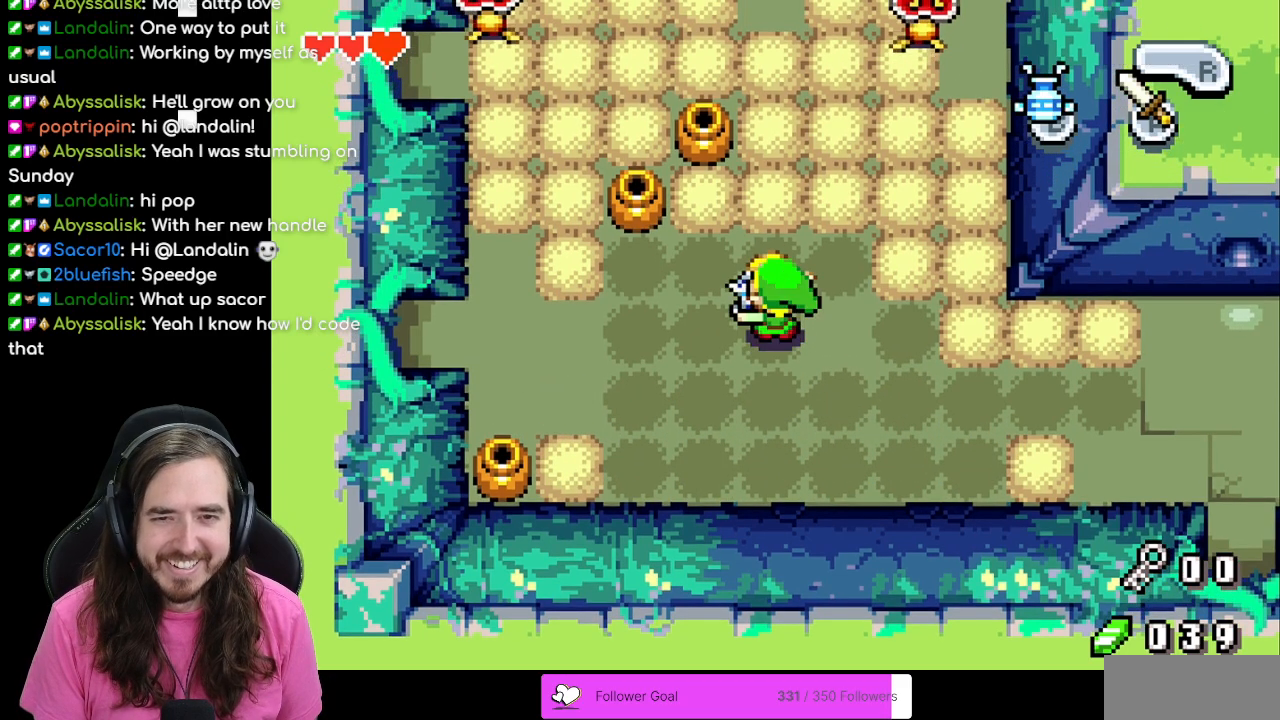
{"buttons": ["B"], "events": [[33, "DPAD_UP", "up"]]}
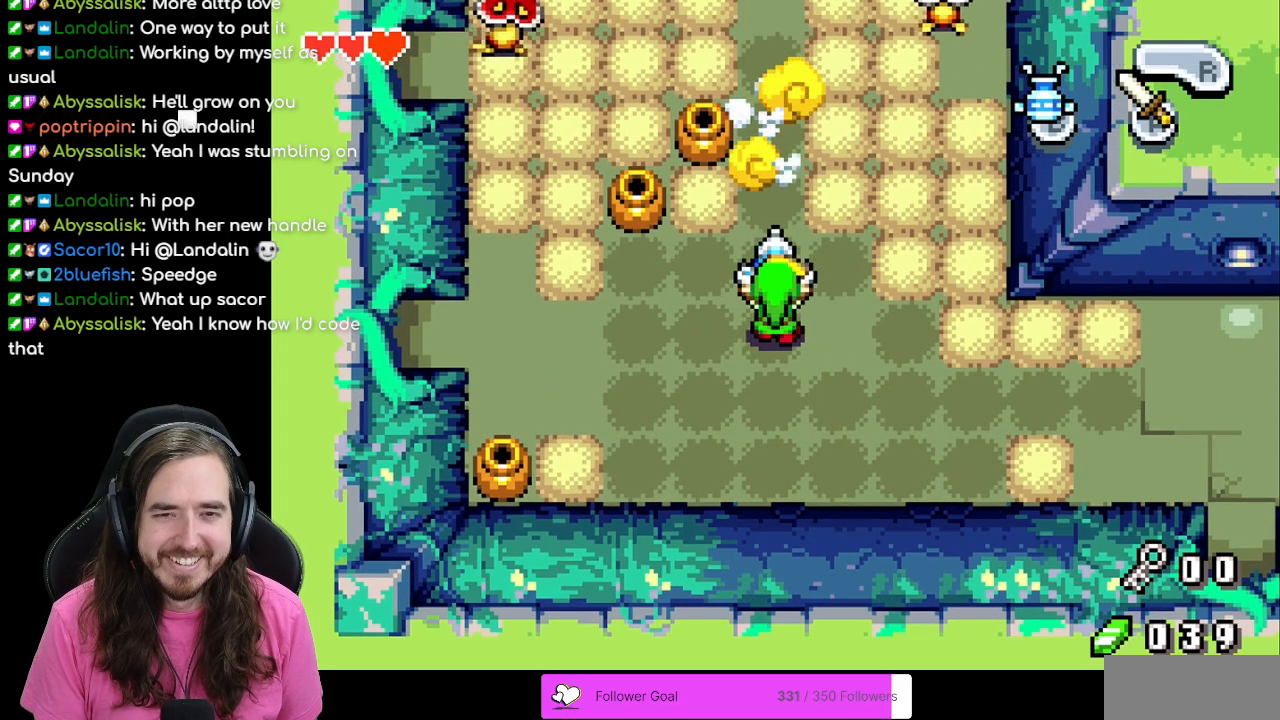
{"buttons": ["DPAD_RIGHT"], "events": [[150, "B", "up"], [367, "DPAD_RIGHT", "down"]]}
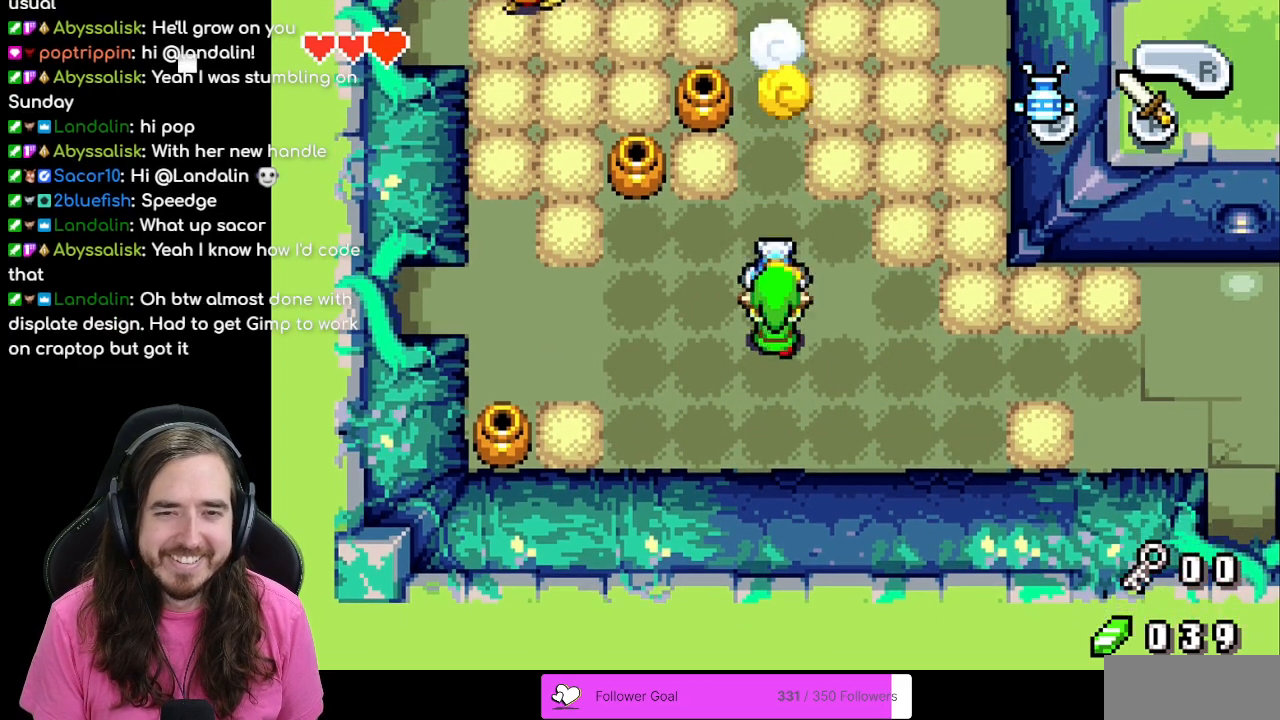
{"buttons": ["DPAD_RIGHT"], "events": []}
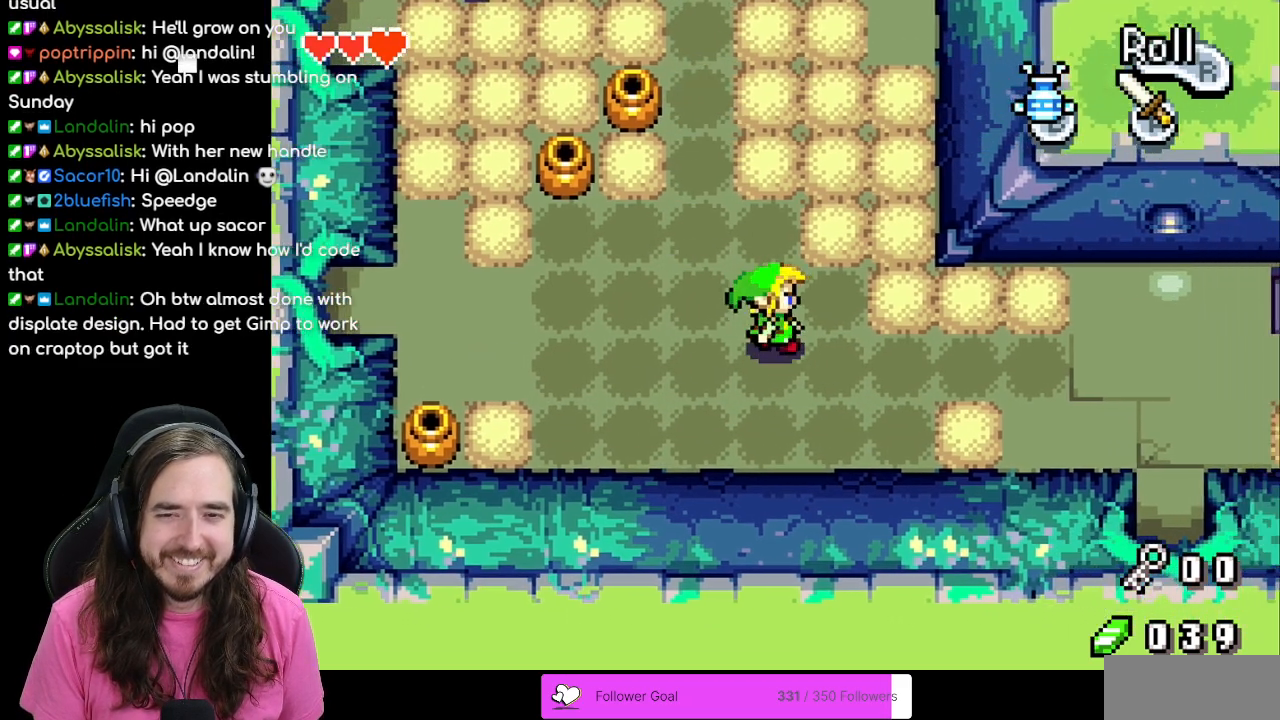
{"buttons": ["B"], "events": [[67, "DPAD_RIGHT", "up"], [83, "DPAD_UP", "down"], [150, "B", "down"], [267, "DPAD_UP", "up"]]}
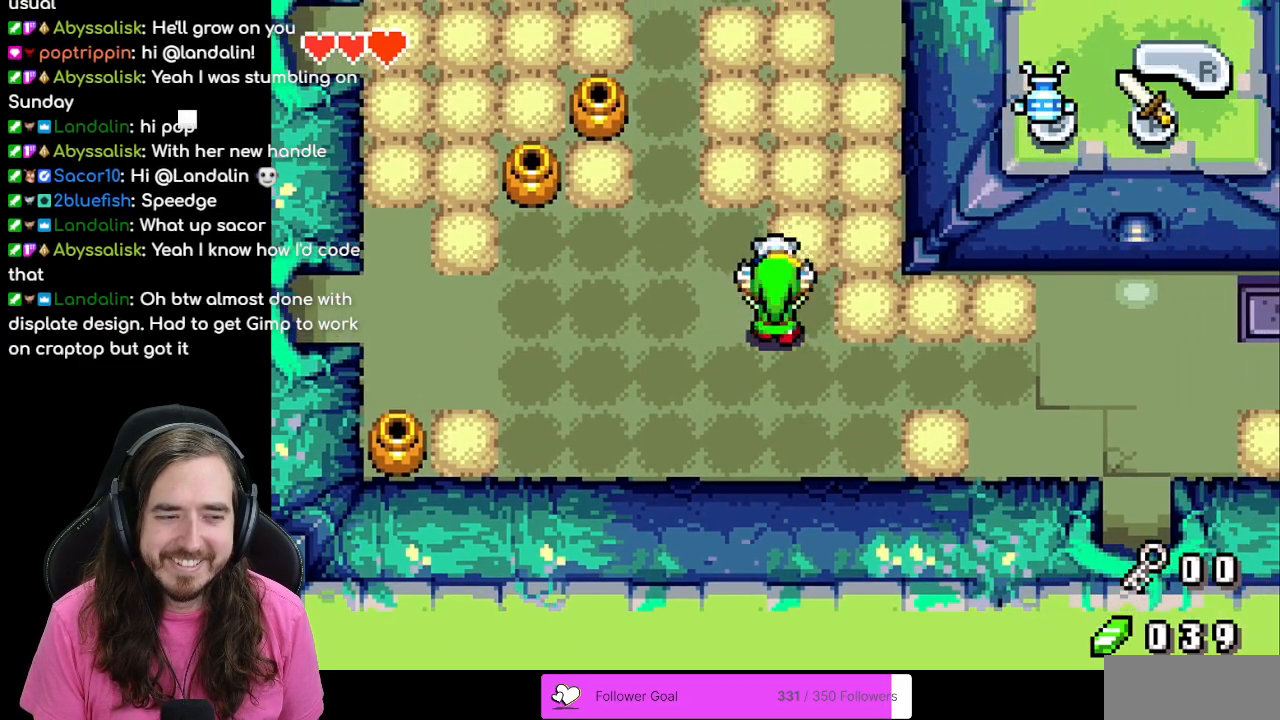
{"buttons": ["B"], "events": []}
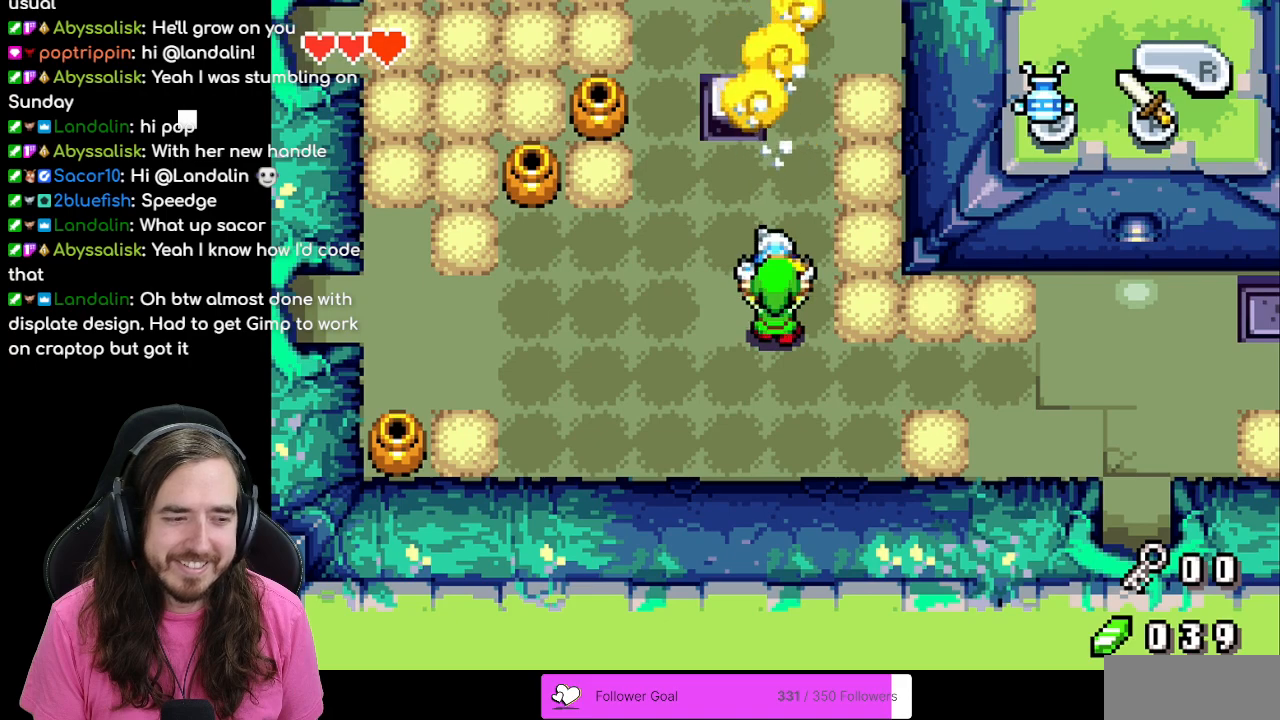
{"buttons": [], "events": [[150, "B", "up"]]}
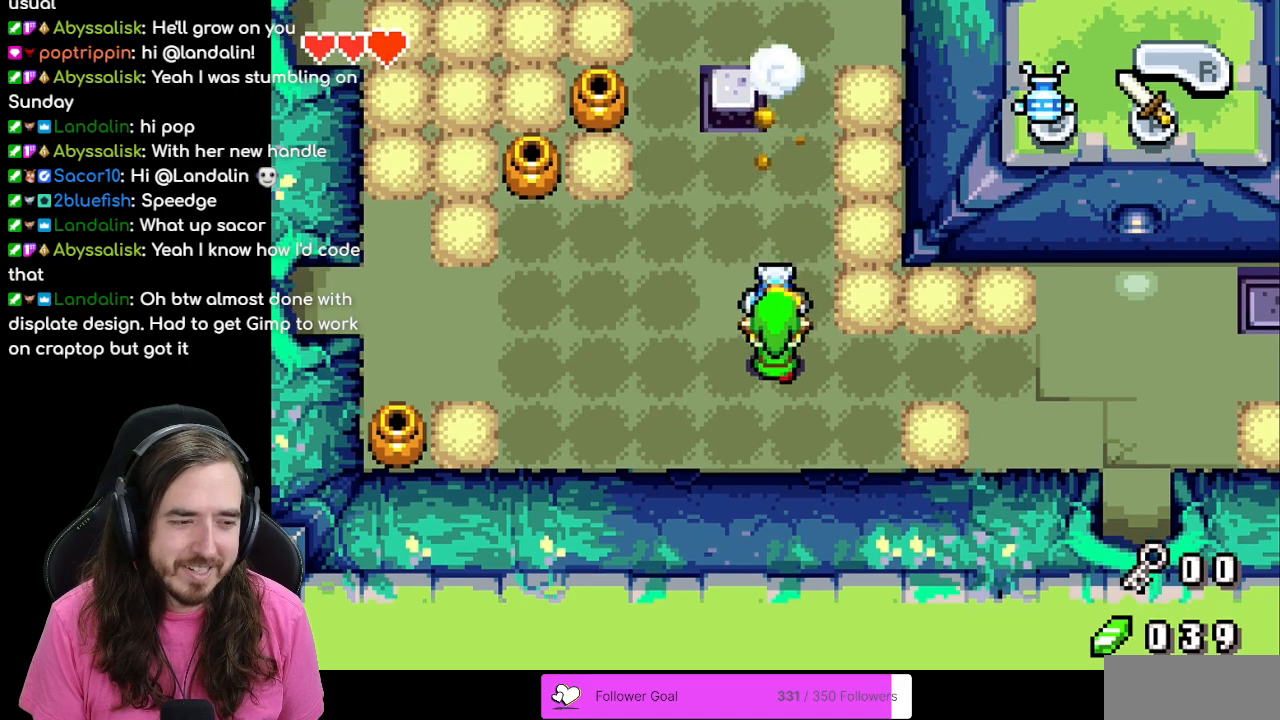
{"buttons": [], "events": []}
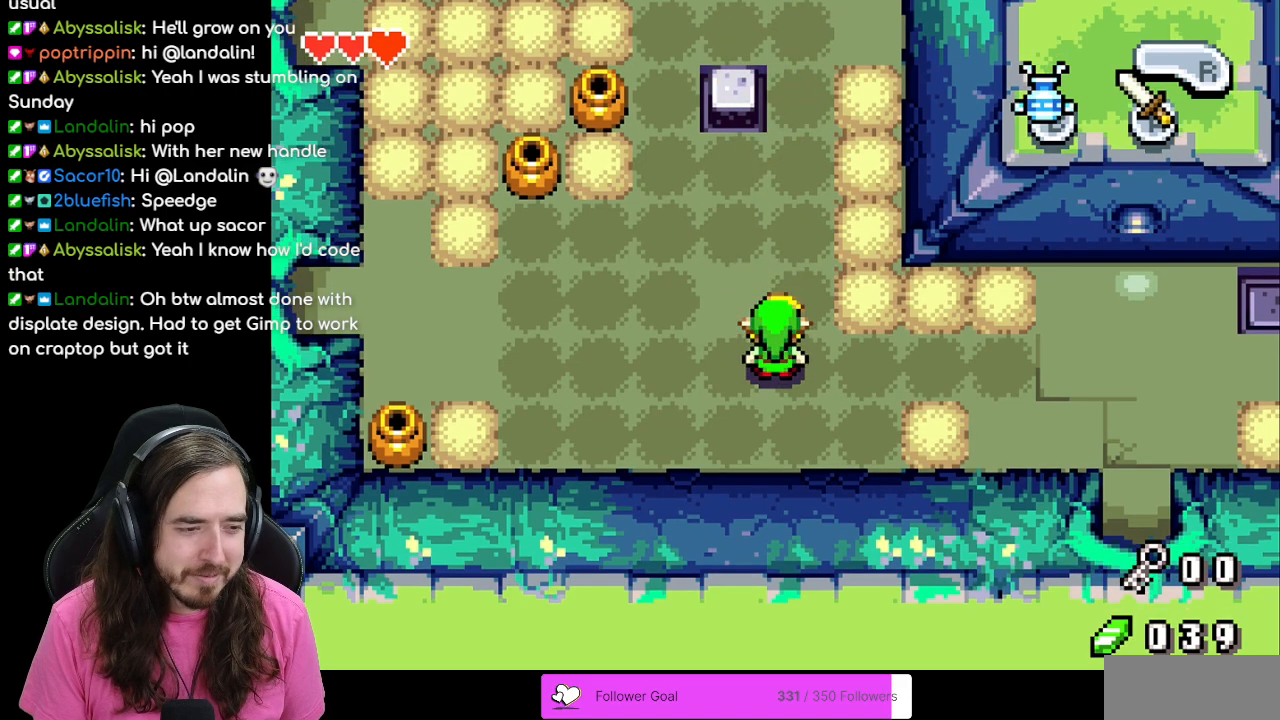
{"buttons": [], "events": []}
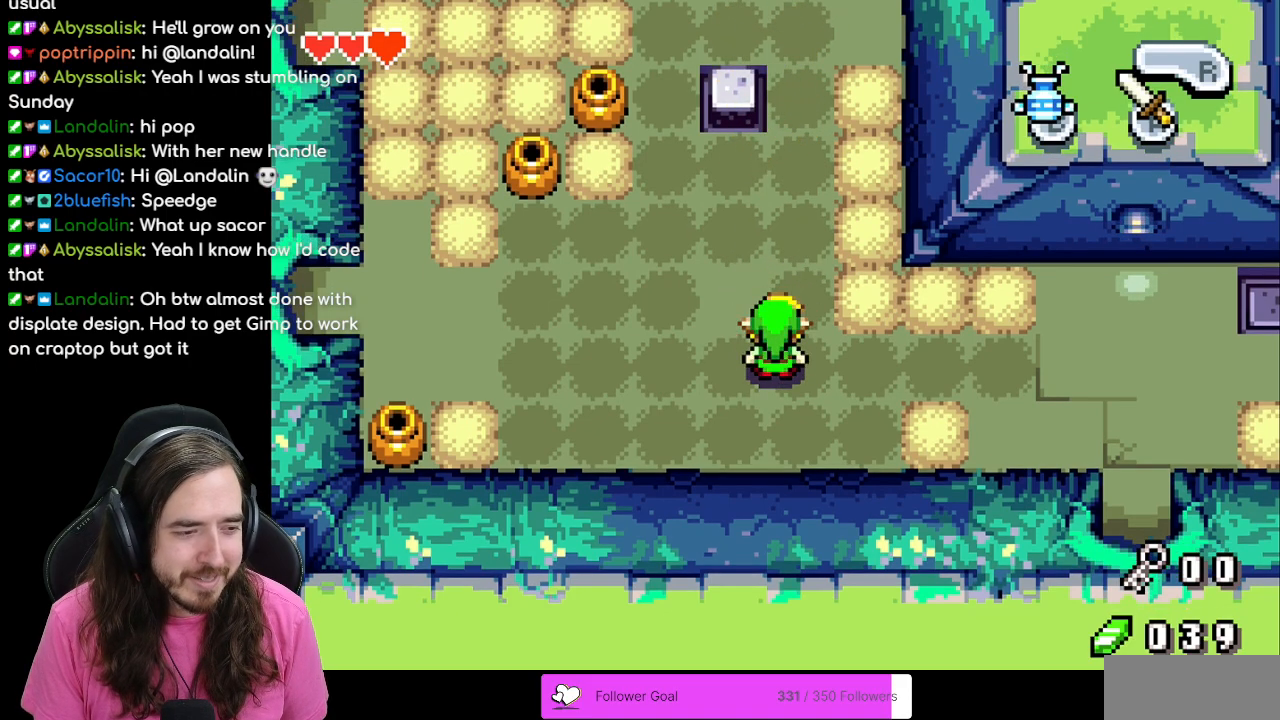
{"buttons": [], "events": []}
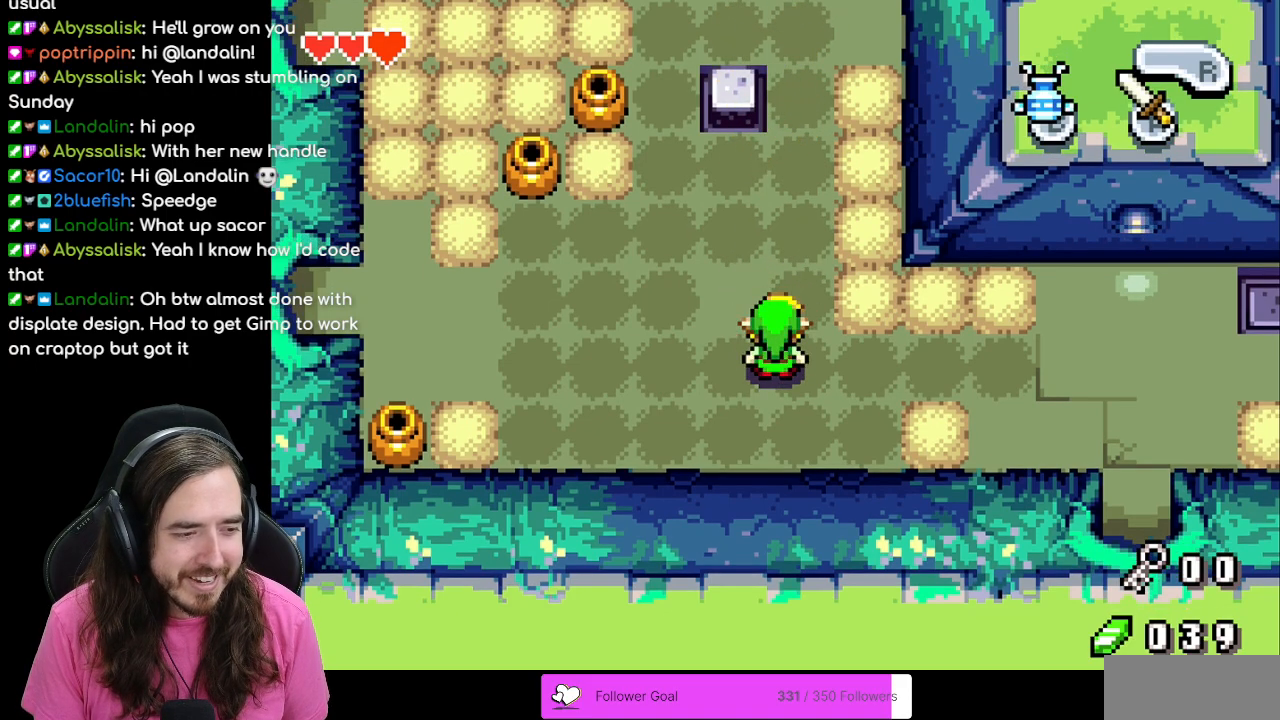
{"buttons": ["DPAD_DOWN"], "events": [[483, "DPAD_DOWN", "down"]]}
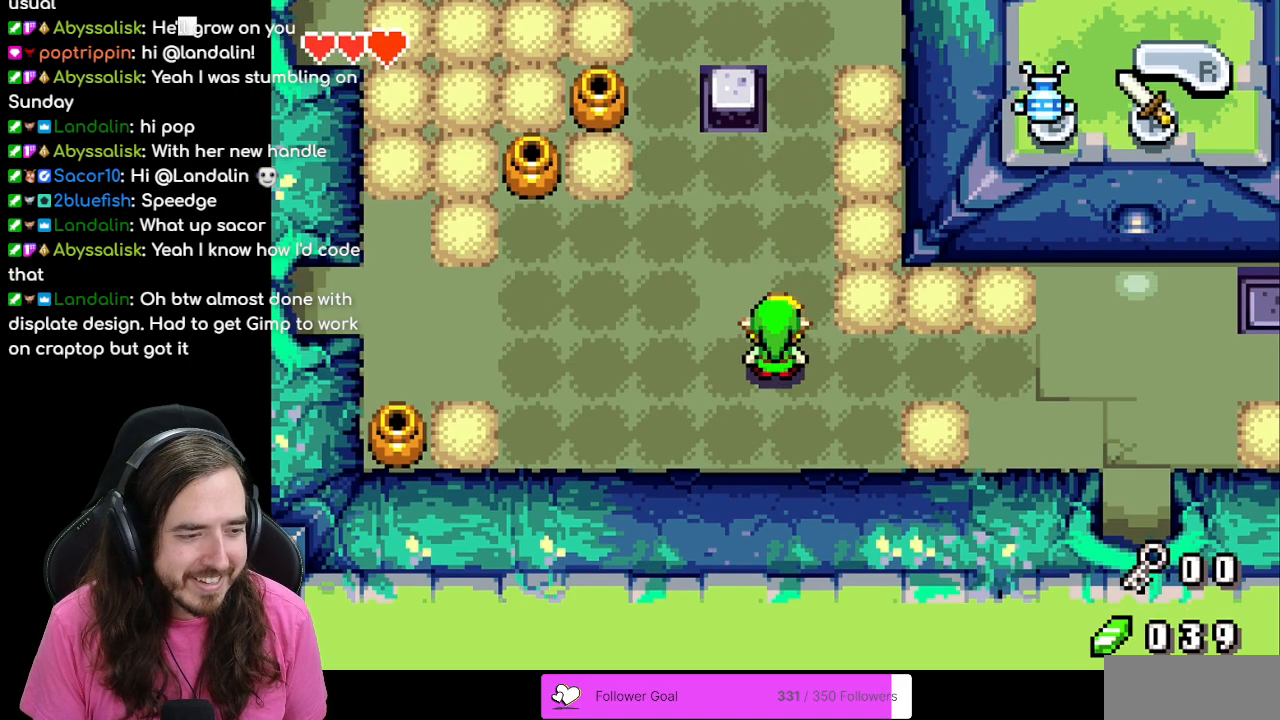
{"buttons": [], "events": [[150, "DPAD_DOWN", "up"]]}
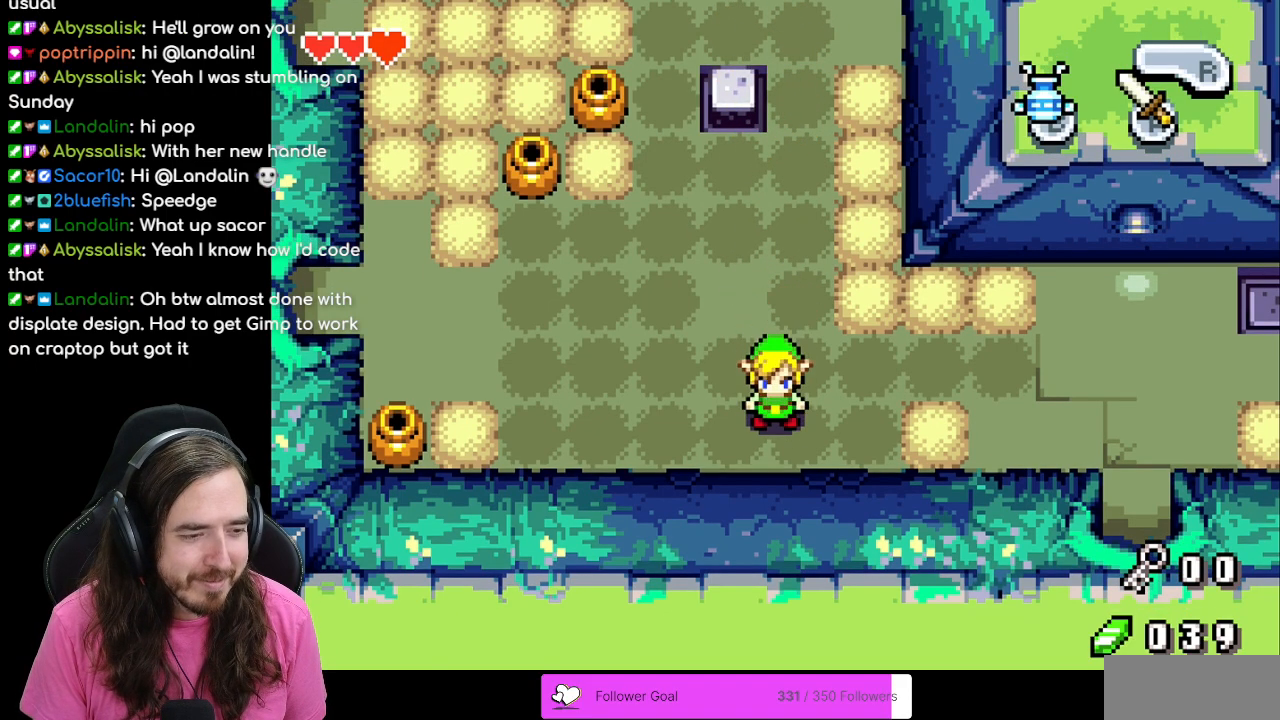
{"buttons": ["DPAD_UP", "DPAD_RIGHT"], "events": [[33, "DPAD_DOWN", "down"], [133, "DPAD_DOWN", "up"], [250, "DPAD_RIGHT", "down"], [500, "DPAD_UP", "down"]]}
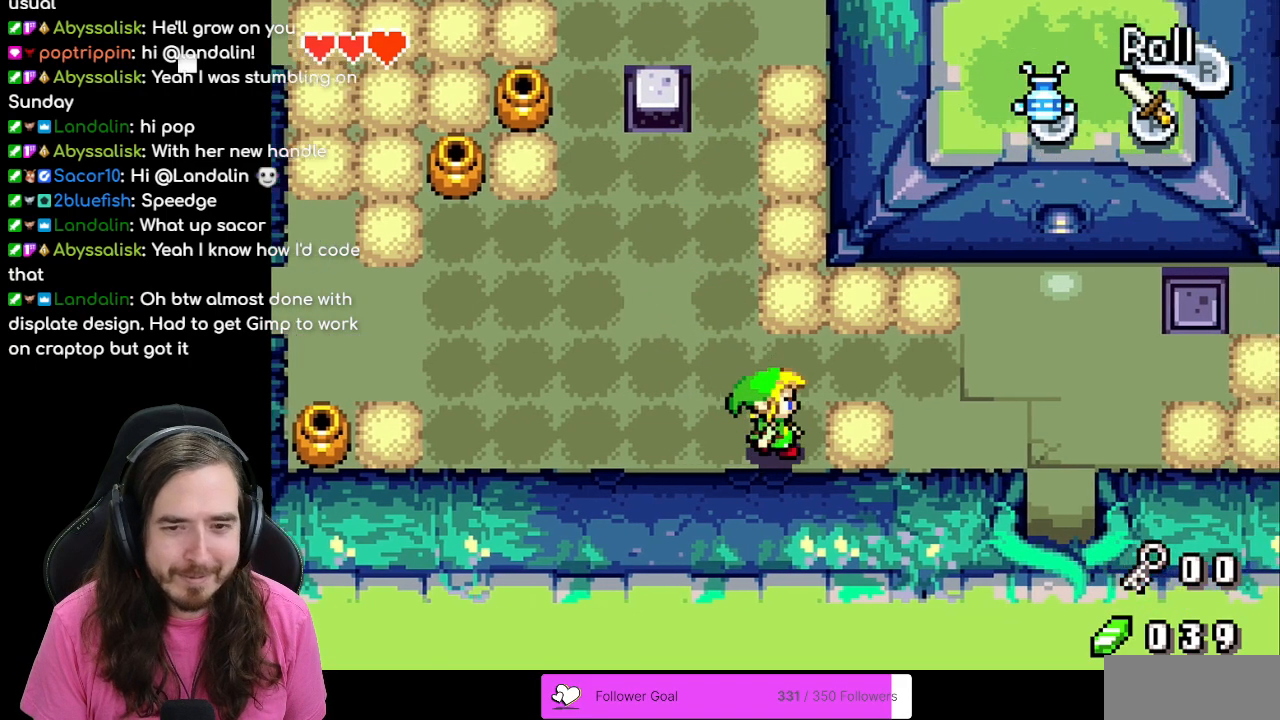
{"buttons": ["B"], "events": [[17, "DPAD_RIGHT", "up"], [217, "B", "down"], [267, "DPAD_UP", "up"]]}
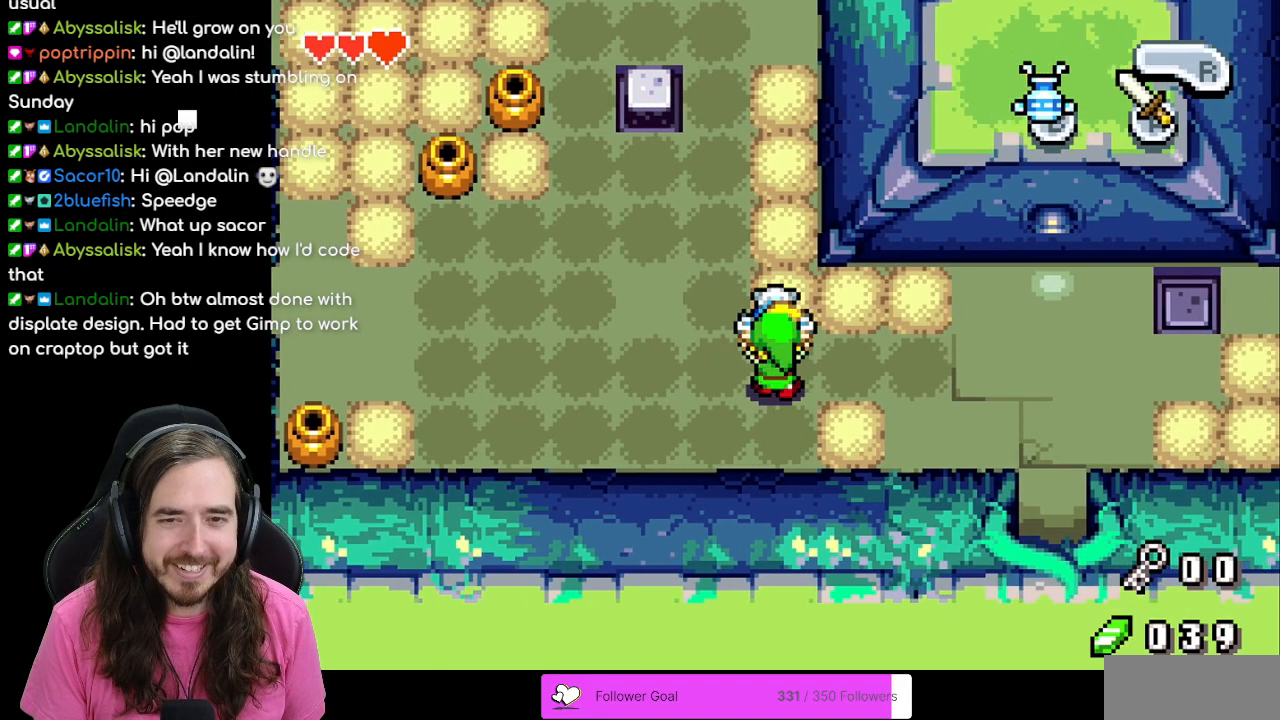
{"buttons": ["B"], "events": []}
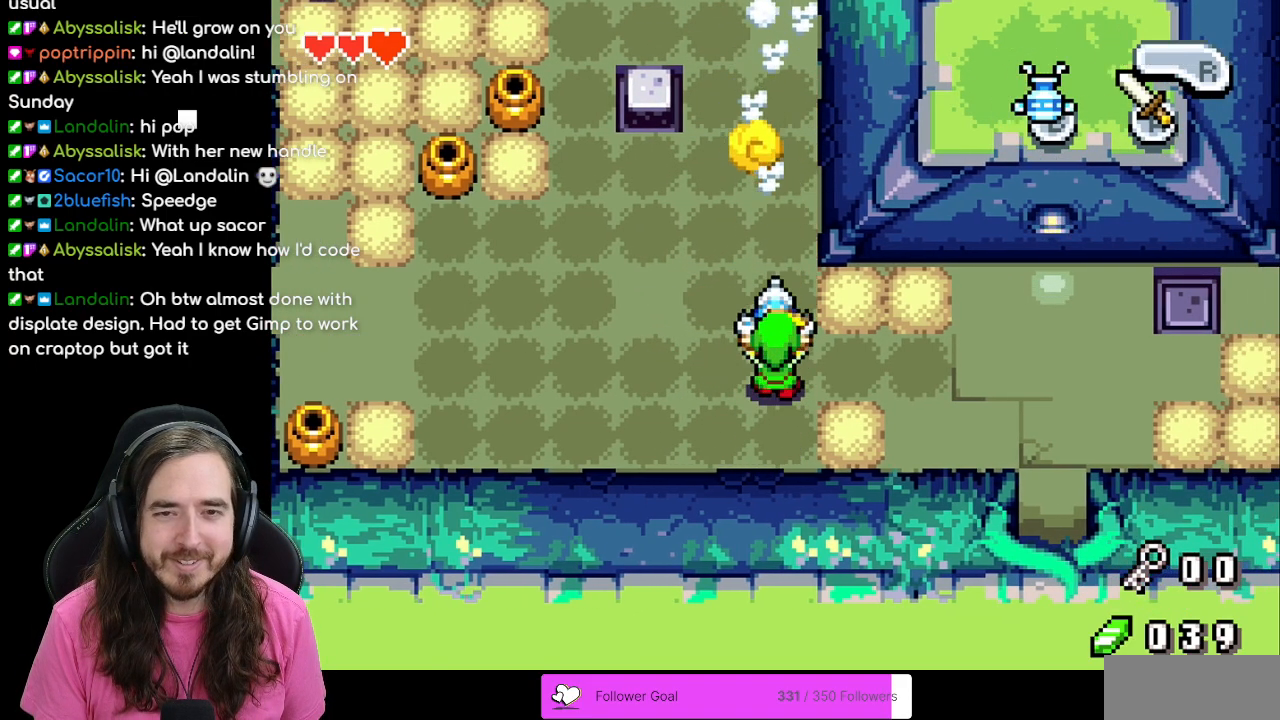
{"buttons": [], "events": [[67, "B", "up"]]}
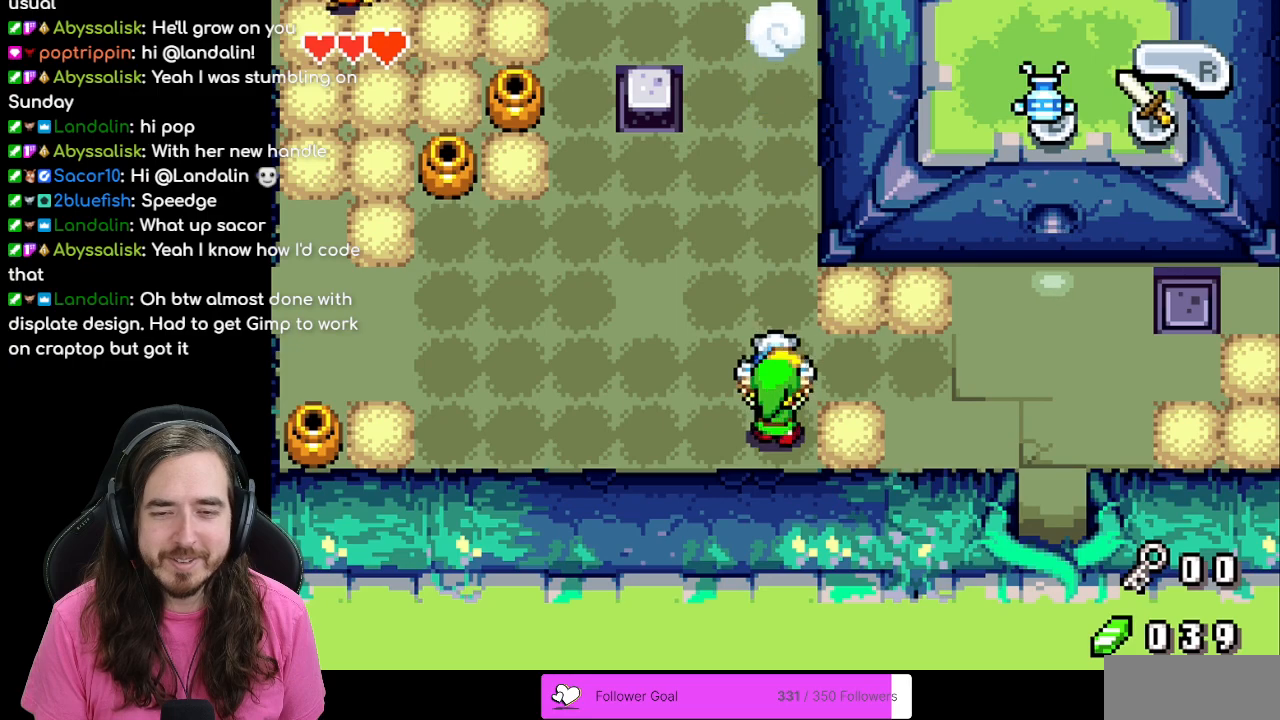
{"buttons": ["DPAD_UP"], "events": [[300, "DPAD_UP", "down"]]}
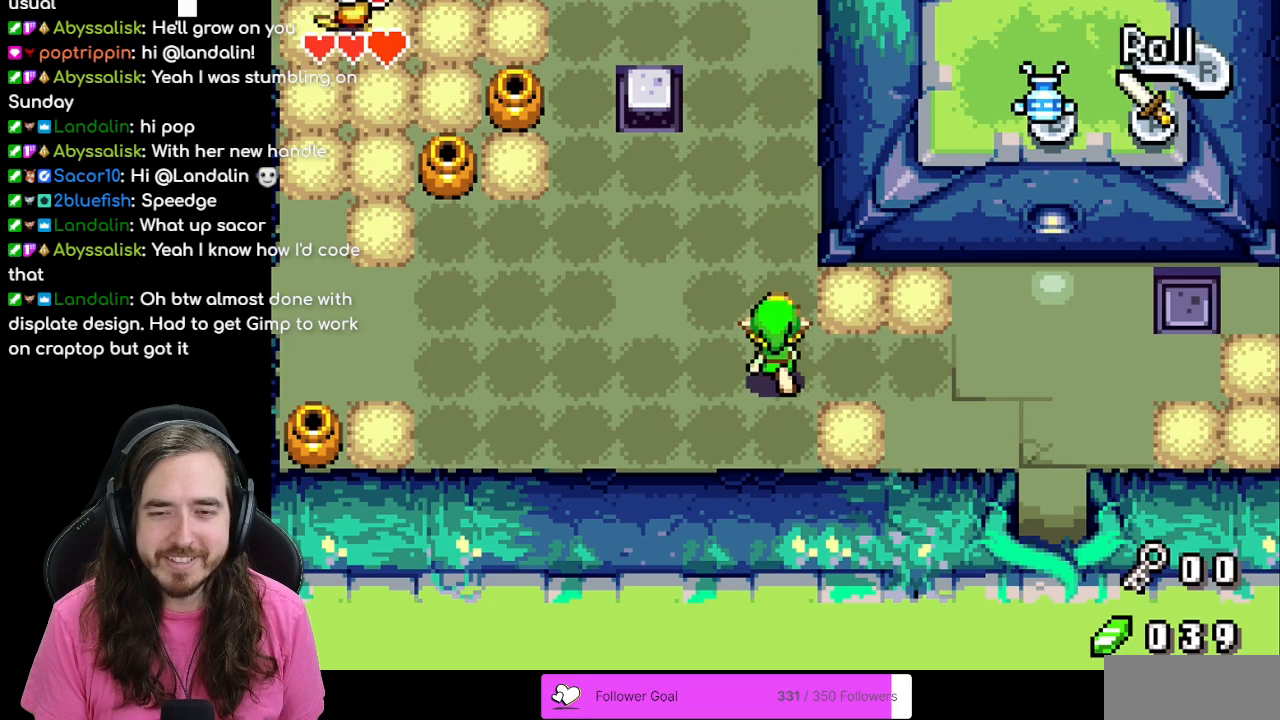
{"buttons": [], "events": [[67, "DPAD_LEFT", "down"], [83, "DPAD_UP", "up"], [200, "DPAD_UP", "down"], [217, "DPAD_LEFT", "up"], [233, "DPAD_RIGHT", "down"], [233, "DPAD_UP", "up"], [333, "B", "down"], [417, "DPAD_RIGHT", "up"], [467, "B", "up"]]}
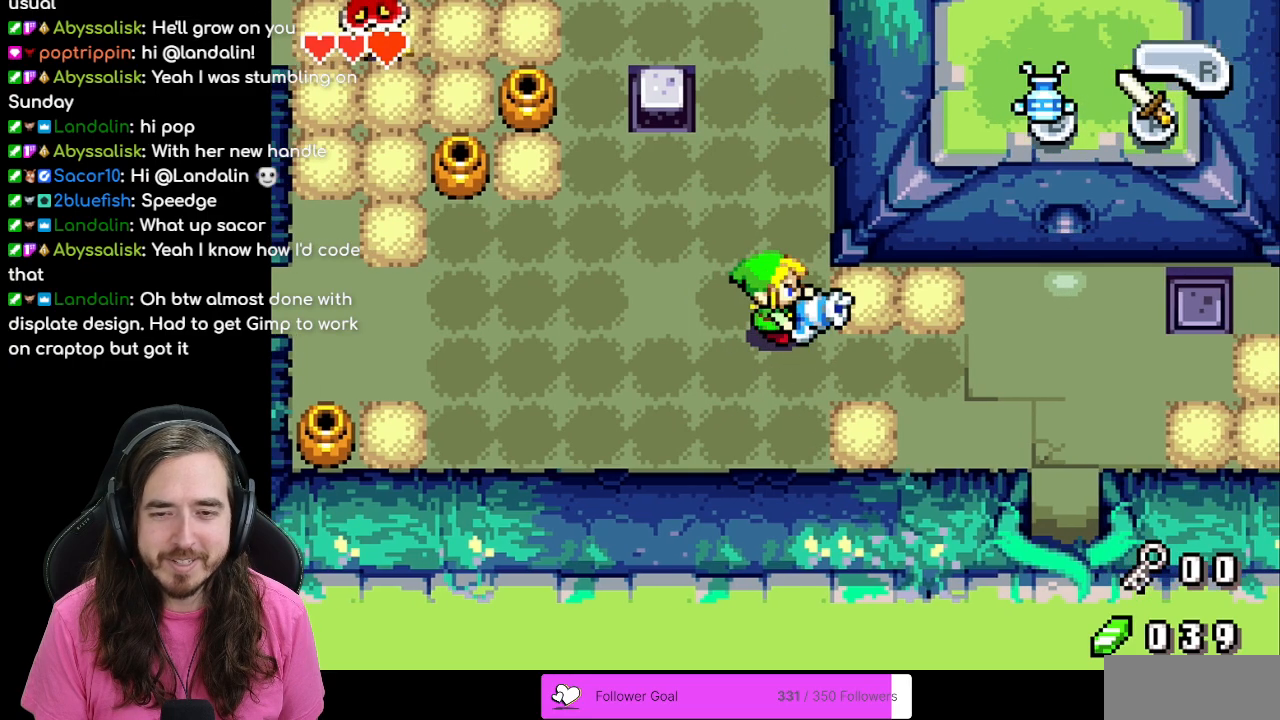
{"buttons": [], "events": []}
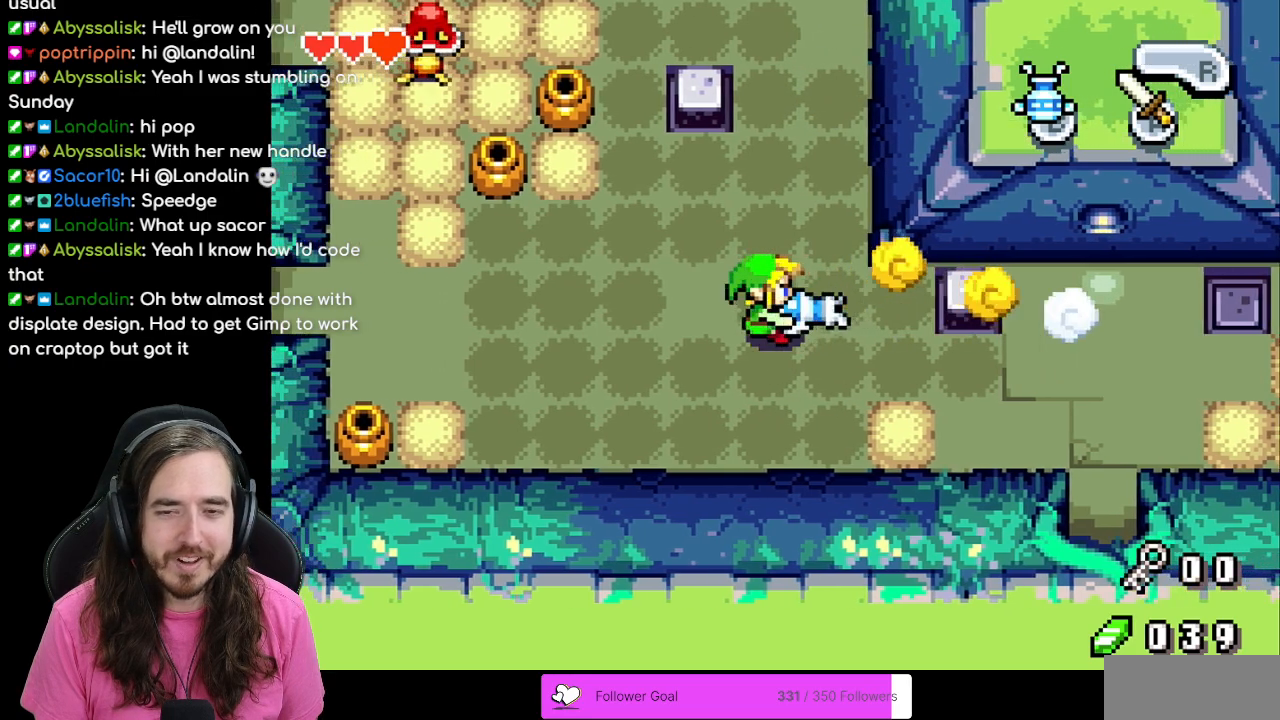
{"buttons": ["DPAD_RIGHT"], "events": [[233, "DPAD_LEFT", "down"], [383, "DPAD_LEFT", "up"], [450, "DPAD_RIGHT", "down"]]}
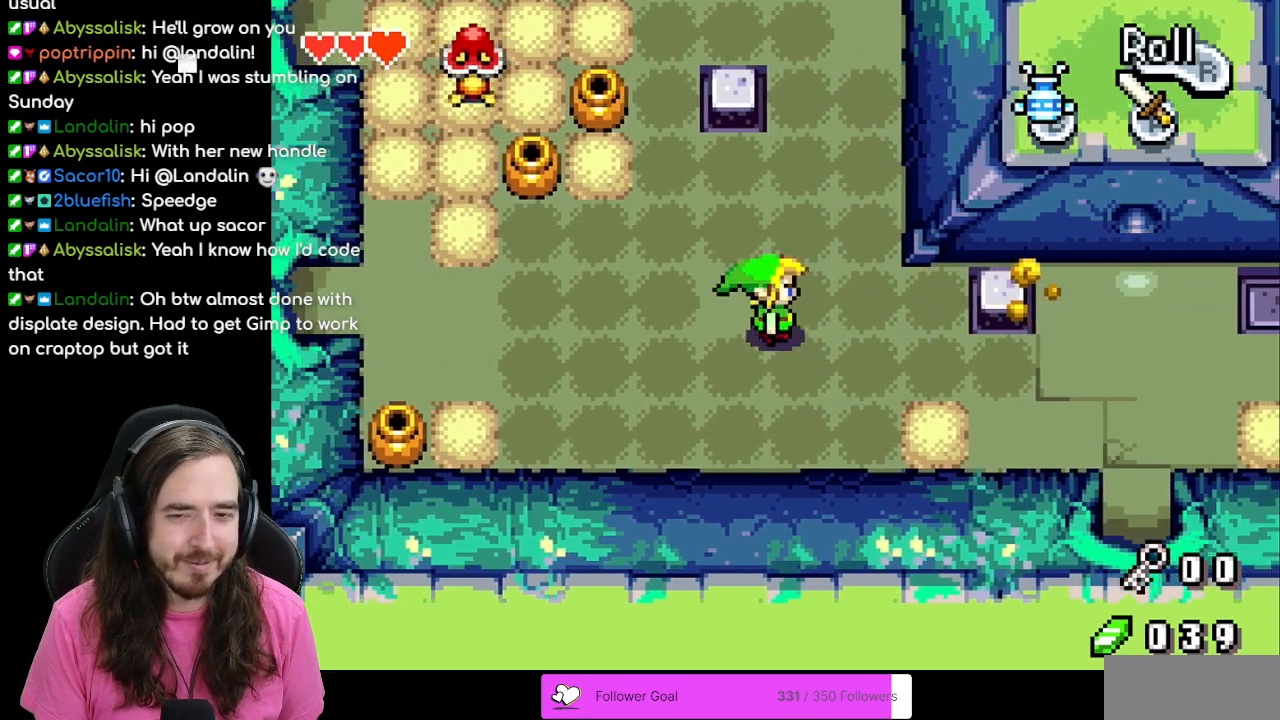
{"buttons": ["DPAD_RIGHT"], "events": [[367, "DPAD_RIGHT", "up"], [367, "DPAD_UP", "down"], [450, "DPAD_RIGHT", "down"], [467, "DPAD_UP", "up"]]}